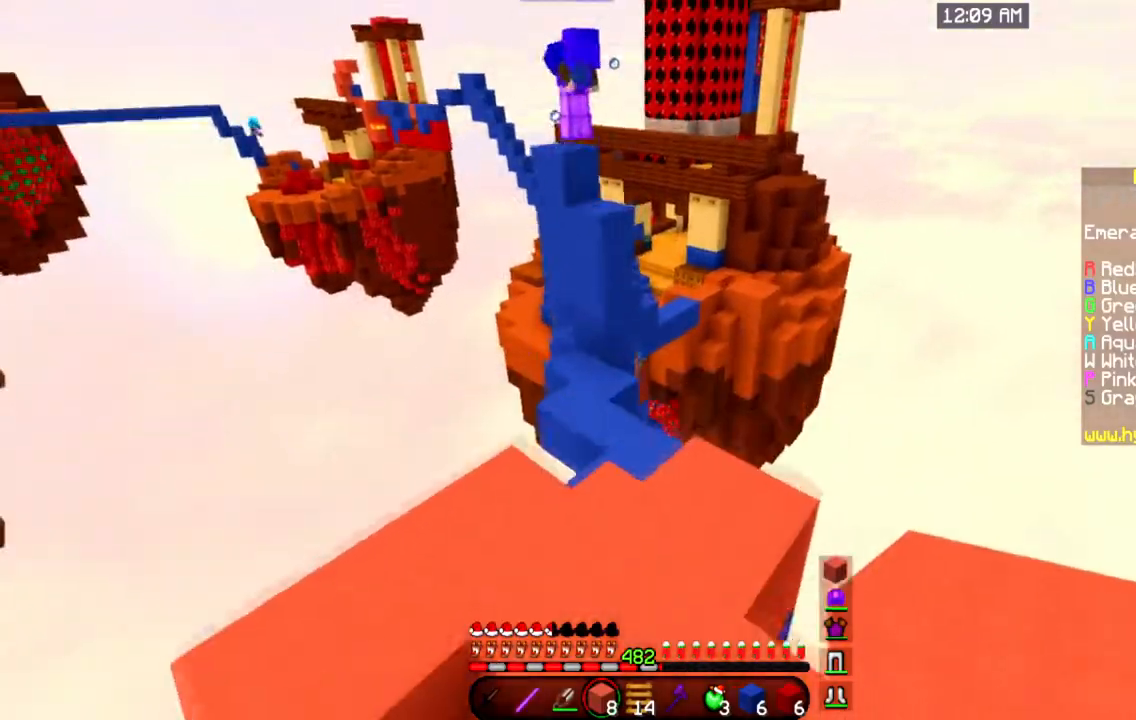
Gameplay with keyboard and mouse; each line is a JSON object with the keys and mouse buttons held at the frame after it. "events" lists presses ("down") and releases ("up") of "a", "d", "s", "space", "w", "mouse_left" and "mouse_right" between this image and that frame as [ms after this image, input, new state], when the widget could be followed in between. "mouse_left", "mouse_right" = the "left", "right" buttons of the "mouse" list. No other keys are recorded. Fast repeated clicks can show as one long hold. Mouse movement is not recorded.
{"keys": [], "mouse": [], "events": [[434, "a", "up"], [434, "w", "up"]]}
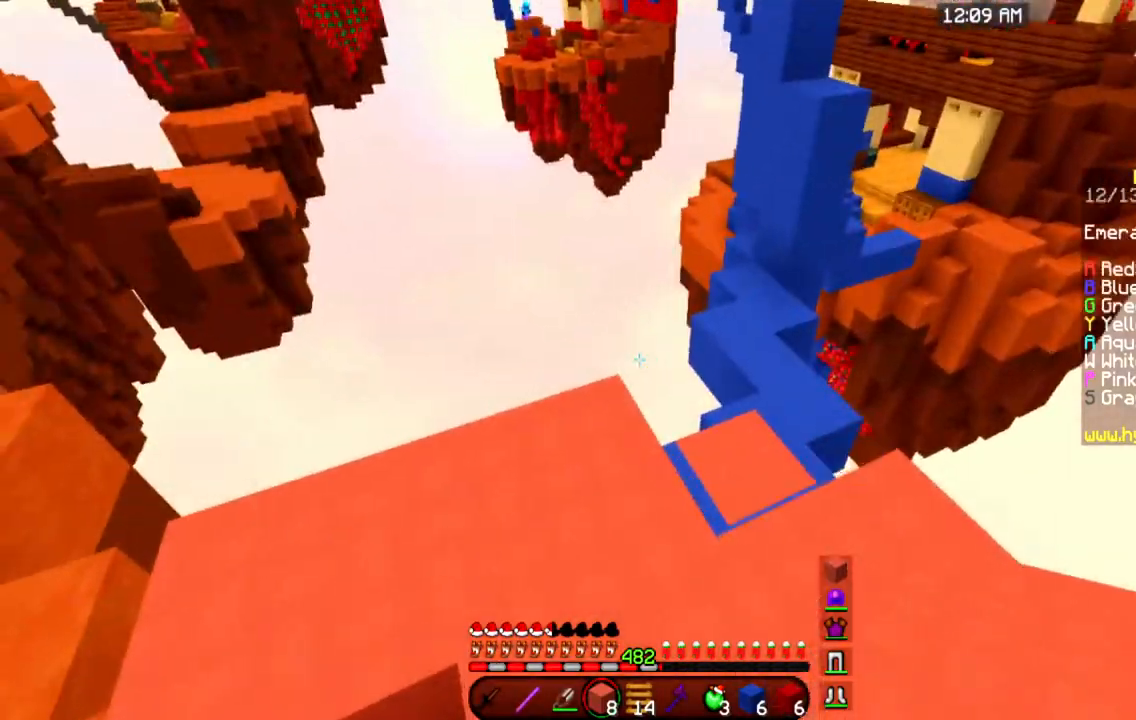
{"keys": ["a", "w"], "mouse": [], "events": [[384, "w", "down"], [417, "a", "down"]]}
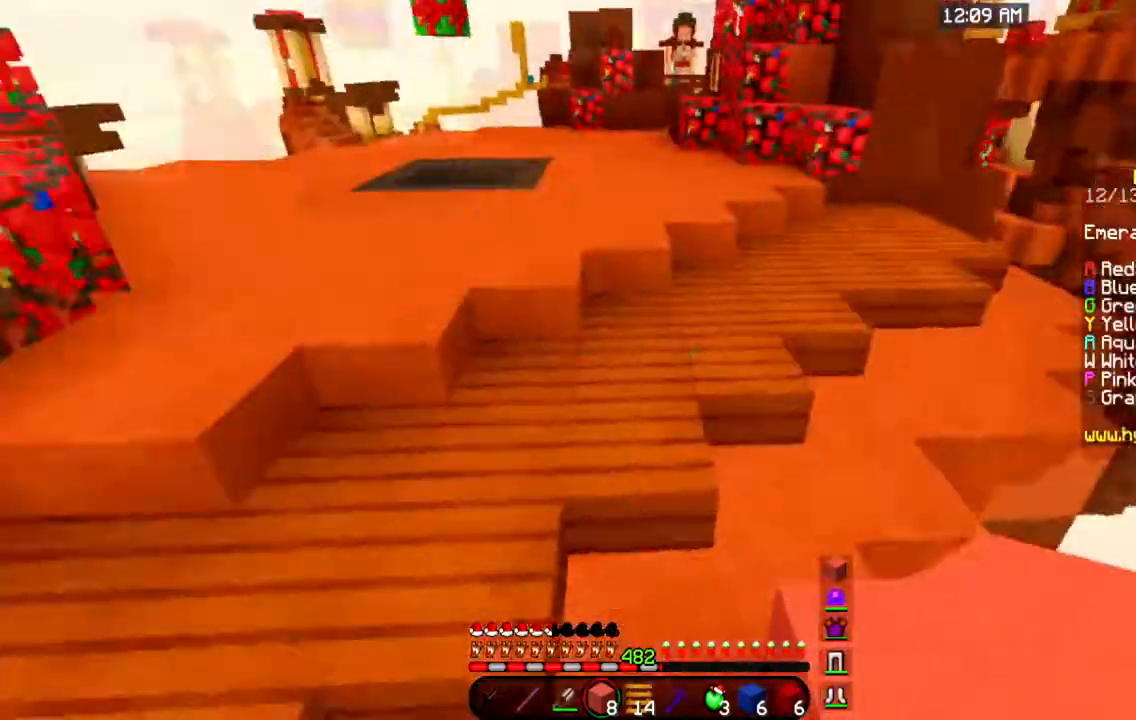
{"keys": ["w"], "mouse": [], "events": [[100, "space", "down"], [283, "a", "up"], [350, "space", "up"]]}
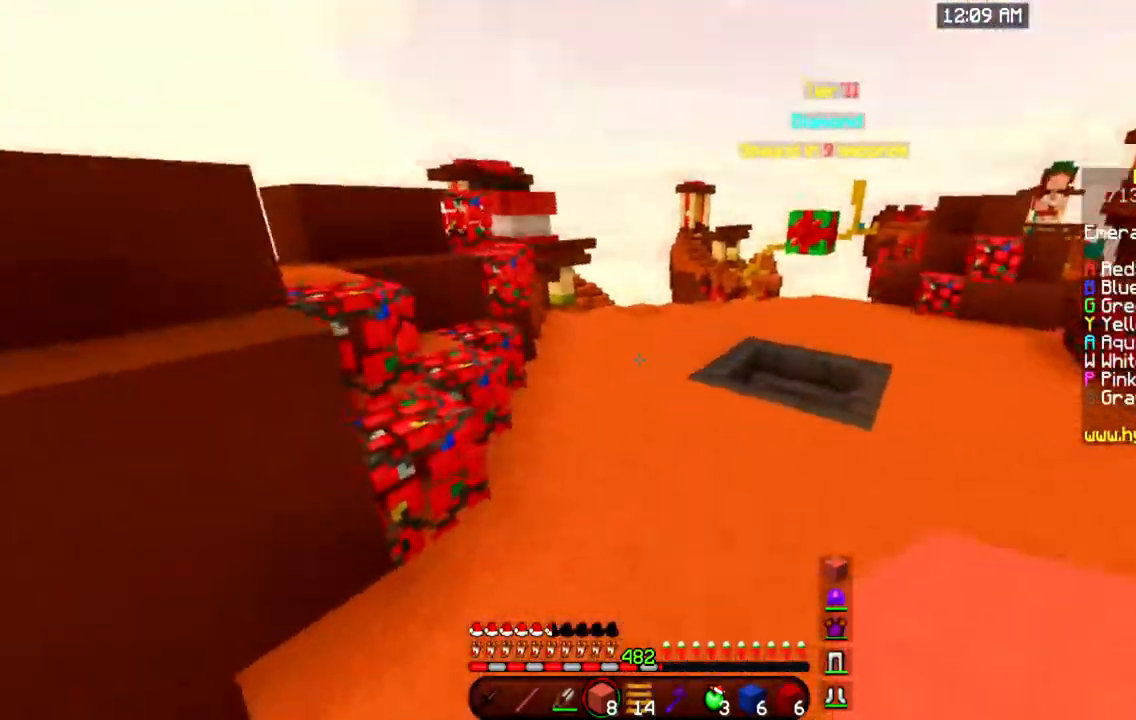
{"keys": ["space", "w"], "mouse": [], "events": [[134, "space", "down"]]}
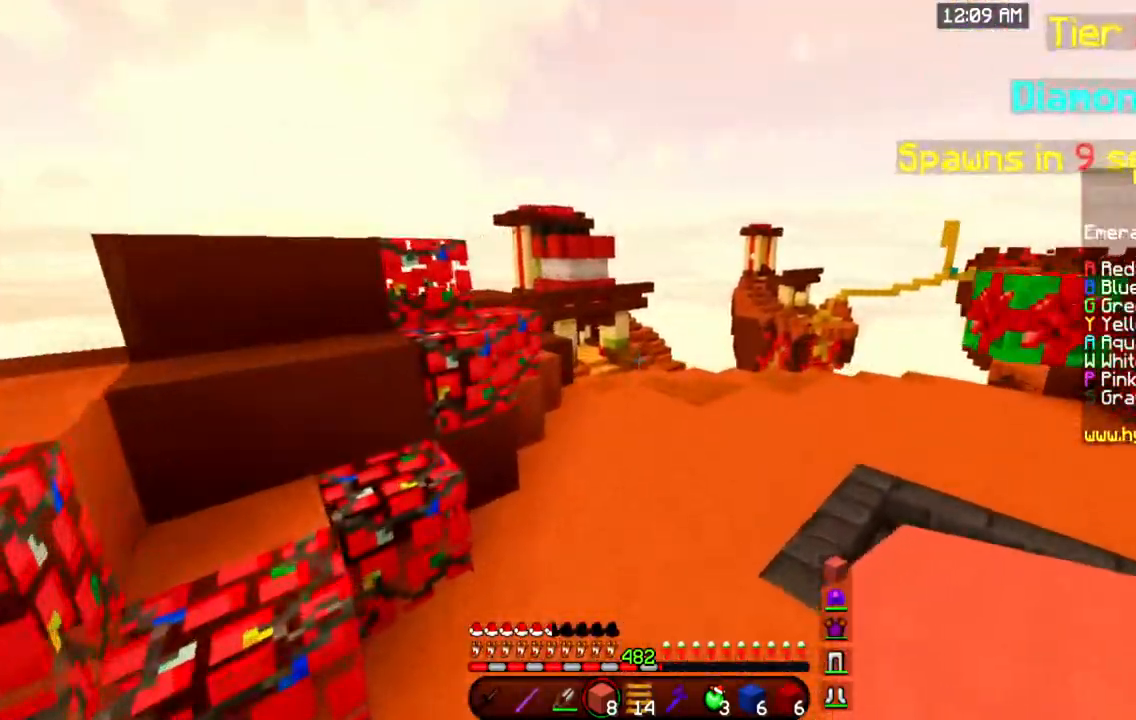
{"keys": ["space", "w"], "mouse": [], "events": []}
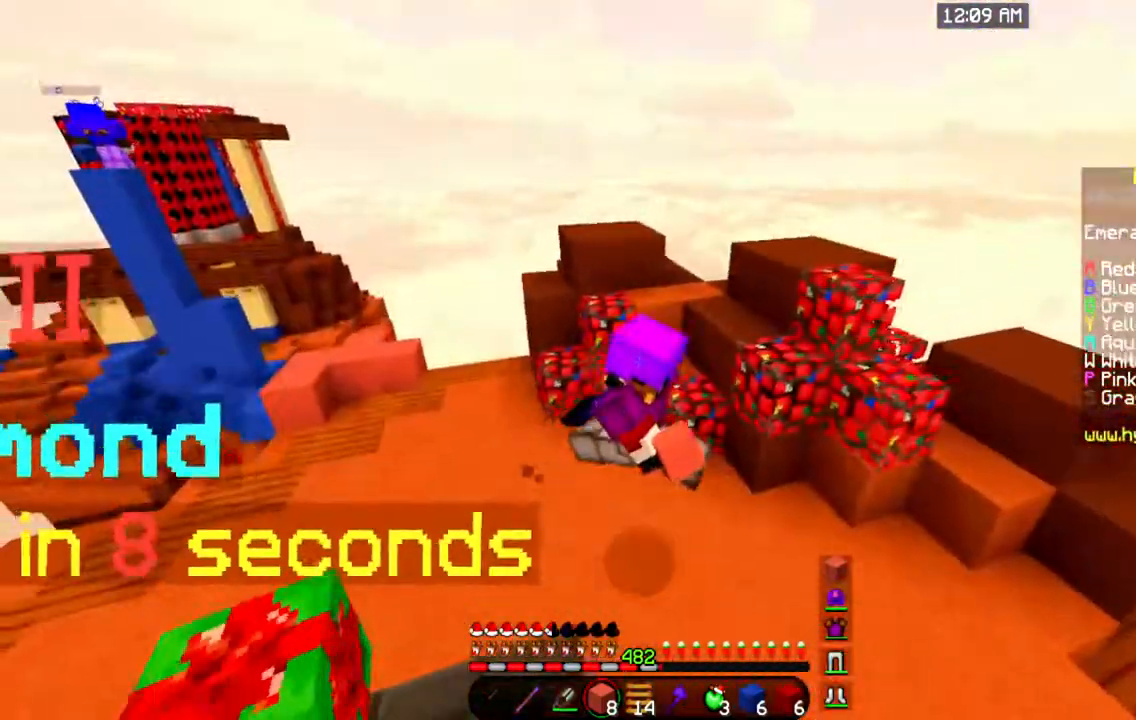
{"keys": ["space", "w"], "mouse": [], "events": []}
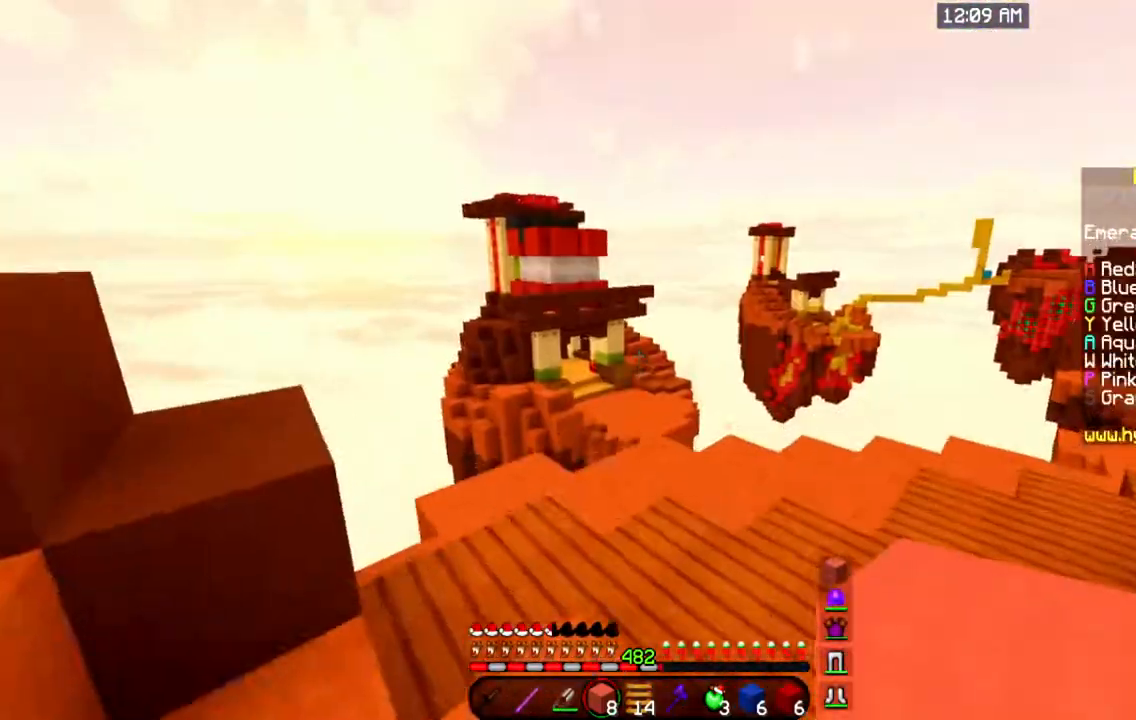
{"keys": ["w"], "mouse": [], "events": [[250, "space", "up"]]}
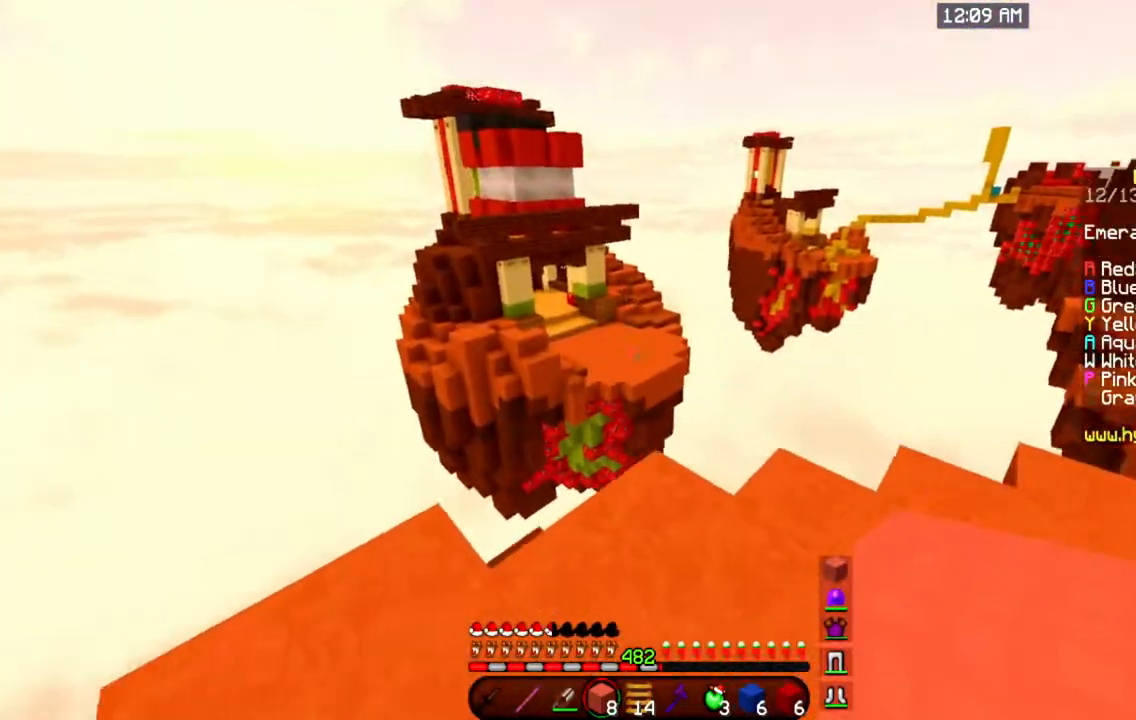
{"keys": ["a", "w"], "mouse": [], "events": [[150, "a", "down"]]}
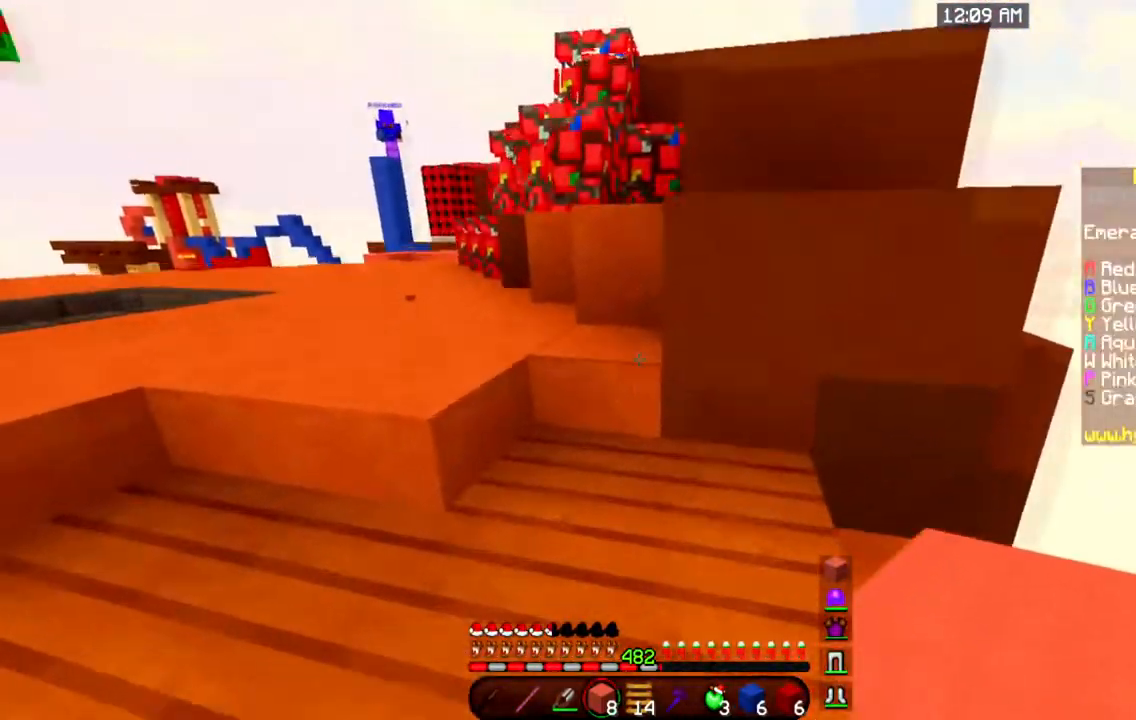
{"keys": ["a", "w"], "mouse": [], "events": []}
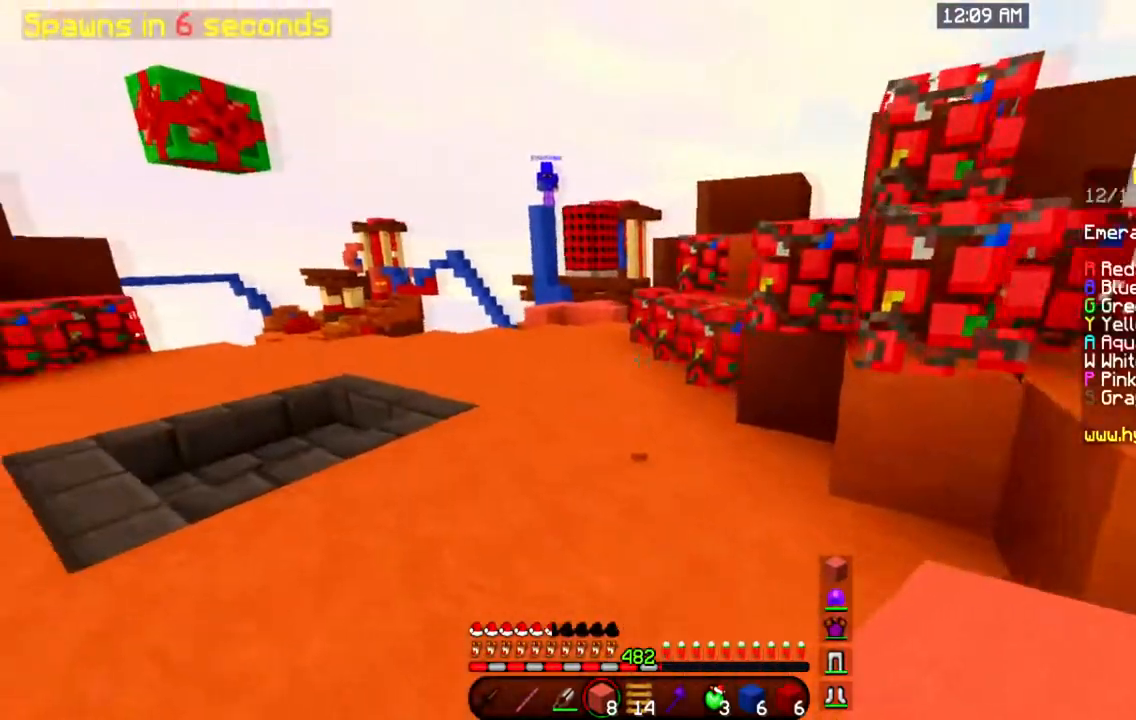
{"keys": ["space", "w"], "mouse": [], "events": [[116, "space", "down"], [183, "a", "up"]]}
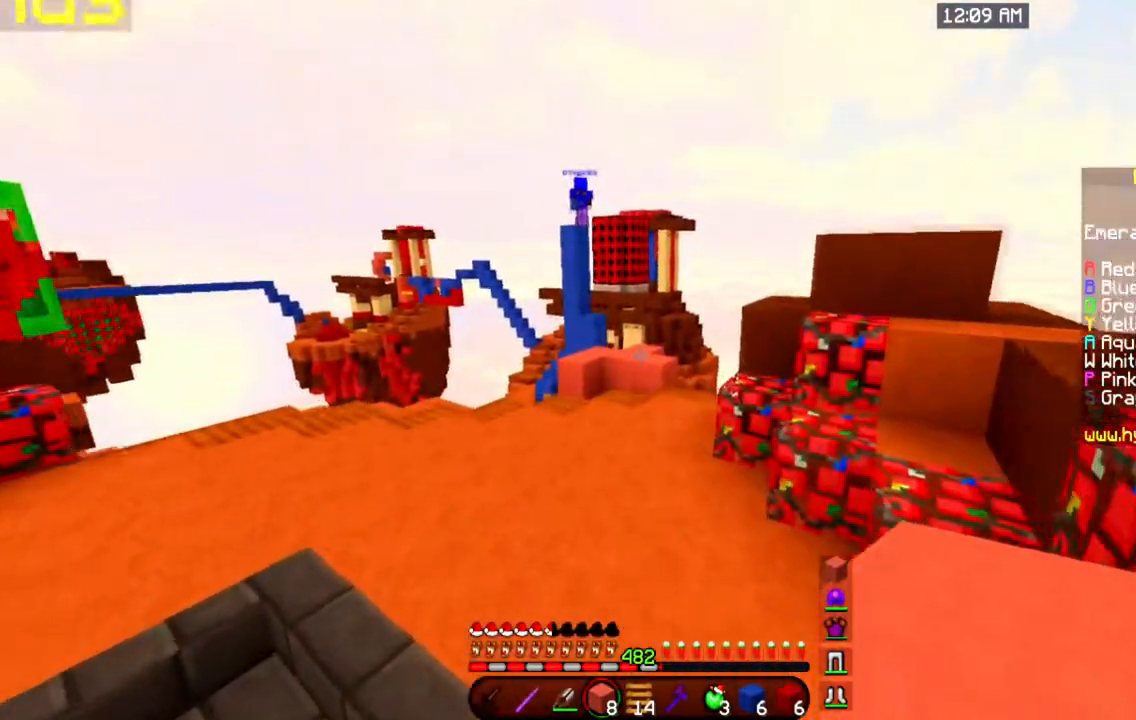
{"keys": ["space", "w"], "mouse": [], "events": []}
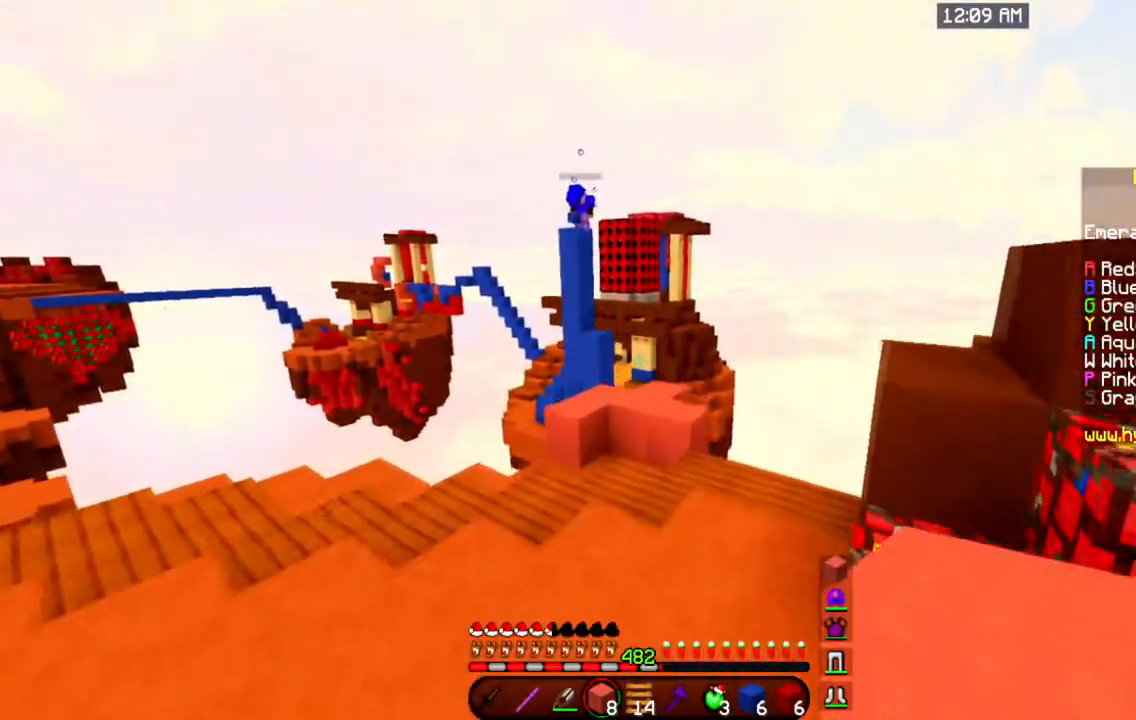
{"keys": ["w"], "mouse": [], "events": [[16, "space", "up"]]}
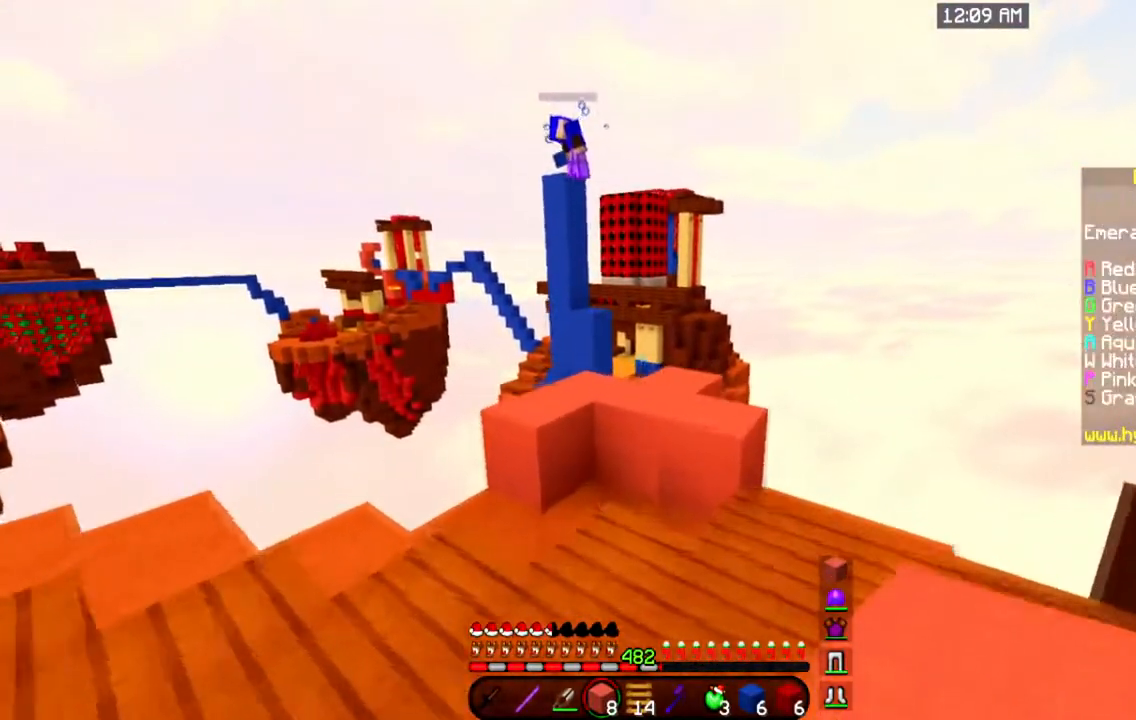
{"keys": ["space", "w"], "mouse": [], "events": [[467, "space", "down"]]}
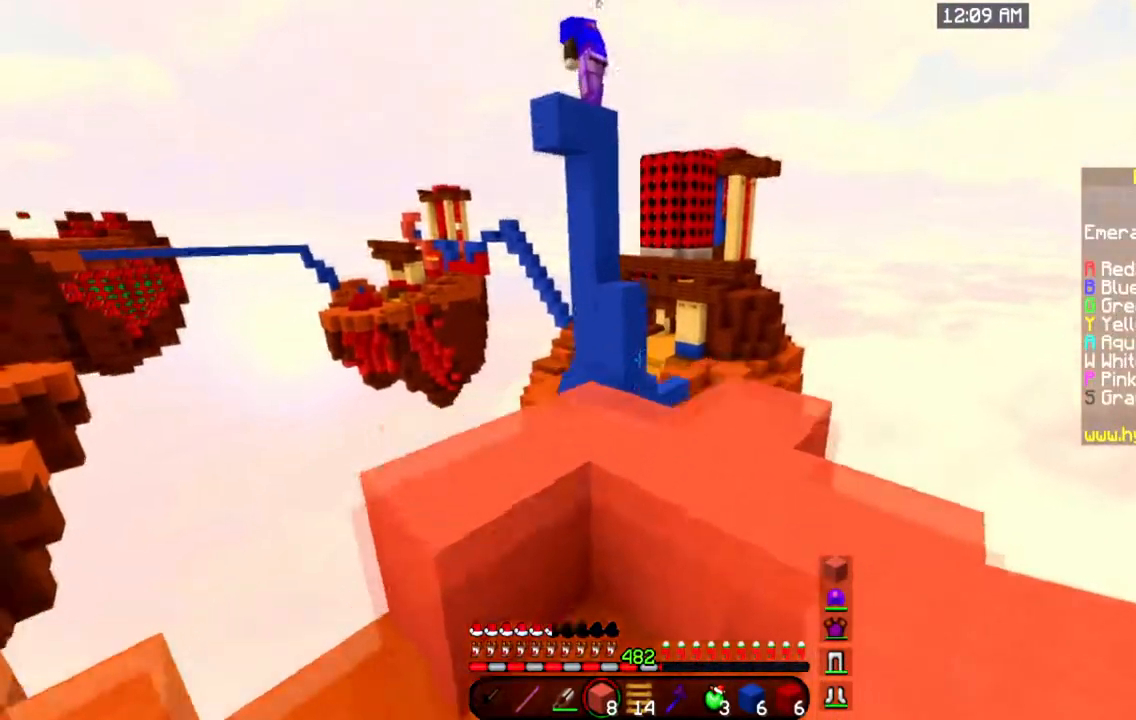
{"keys": ["w"], "mouse": [], "events": [[200, "space", "up"]]}
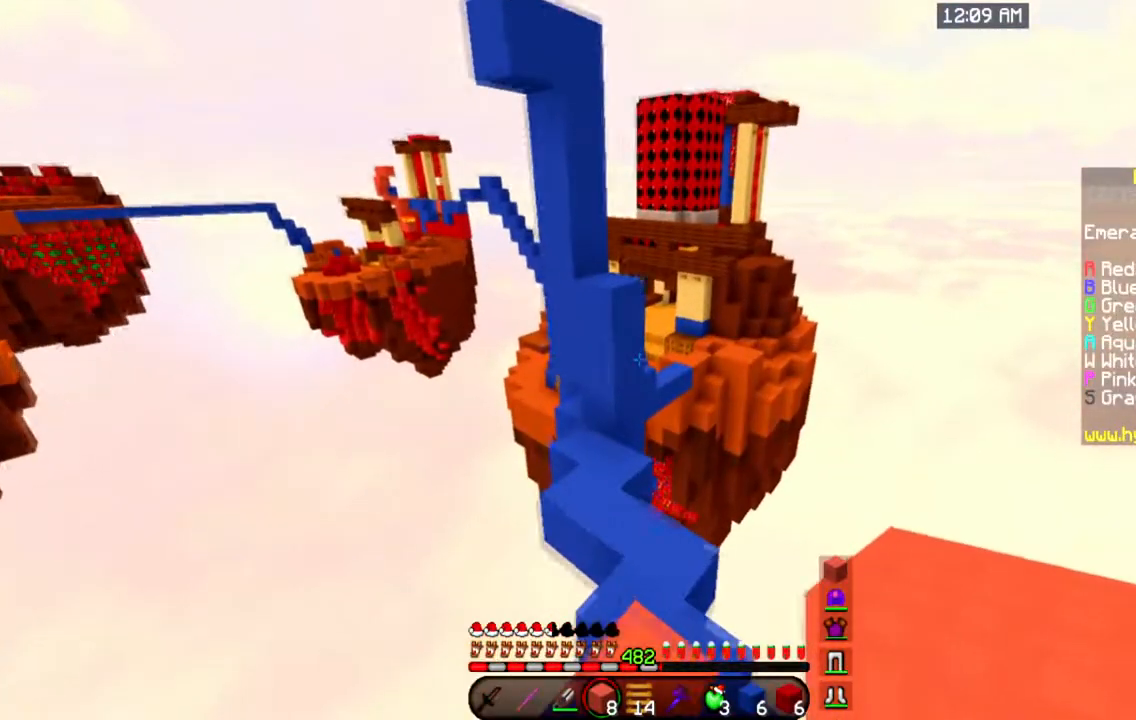
{"keys": ["w"], "mouse": [], "events": []}
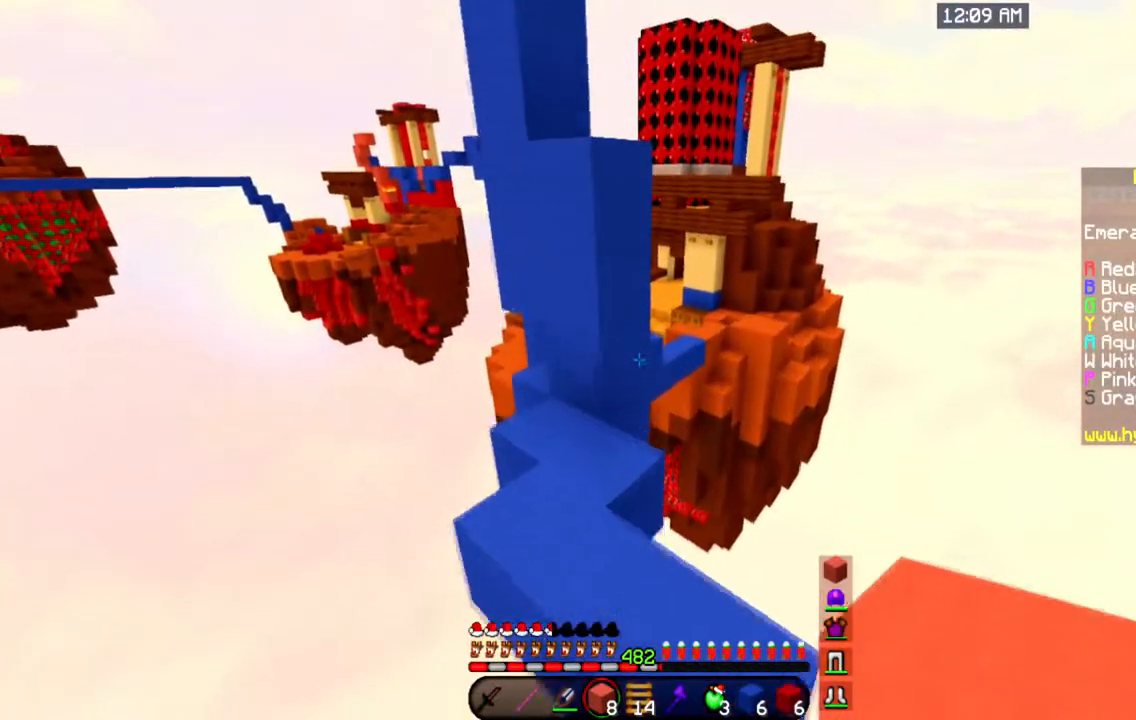
{"keys": ["d", "space", "w"], "mouse": [], "events": [[333, "mouse_right", "down"], [400, "space", "down"], [467, "d", "down"], [500, "mouse_right", "up"]]}
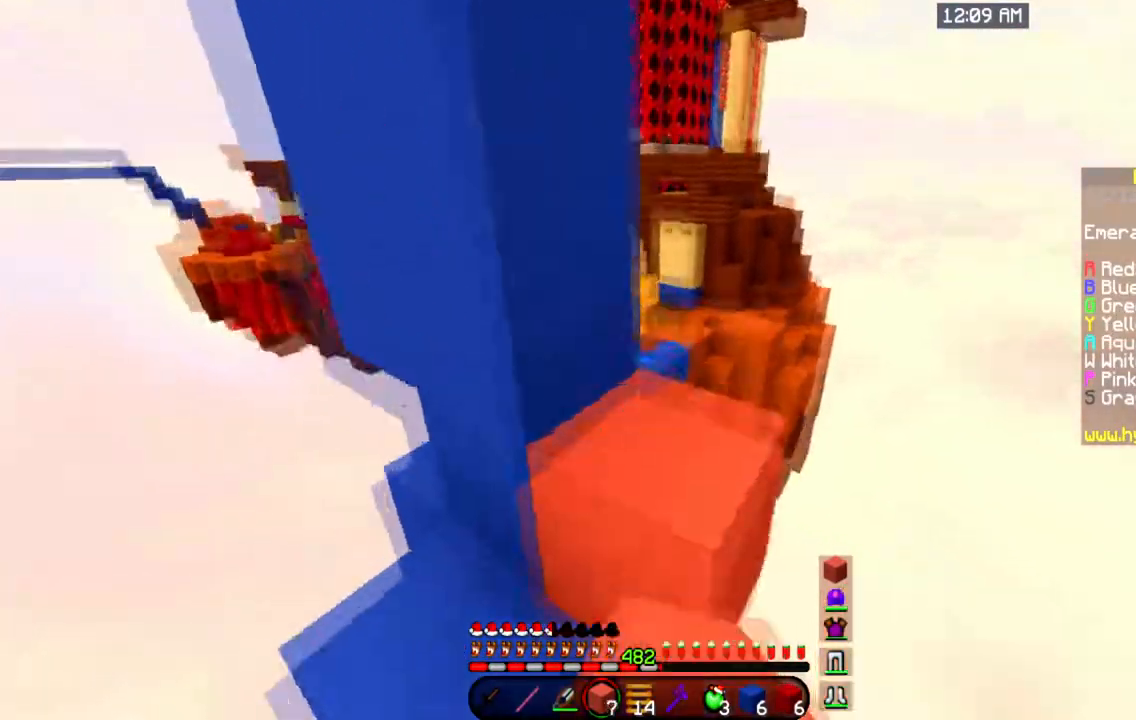
{"keys": ["space", "w"], "mouse": [], "events": [[134, "space", "up"], [401, "space", "down"], [467, "d", "up"]]}
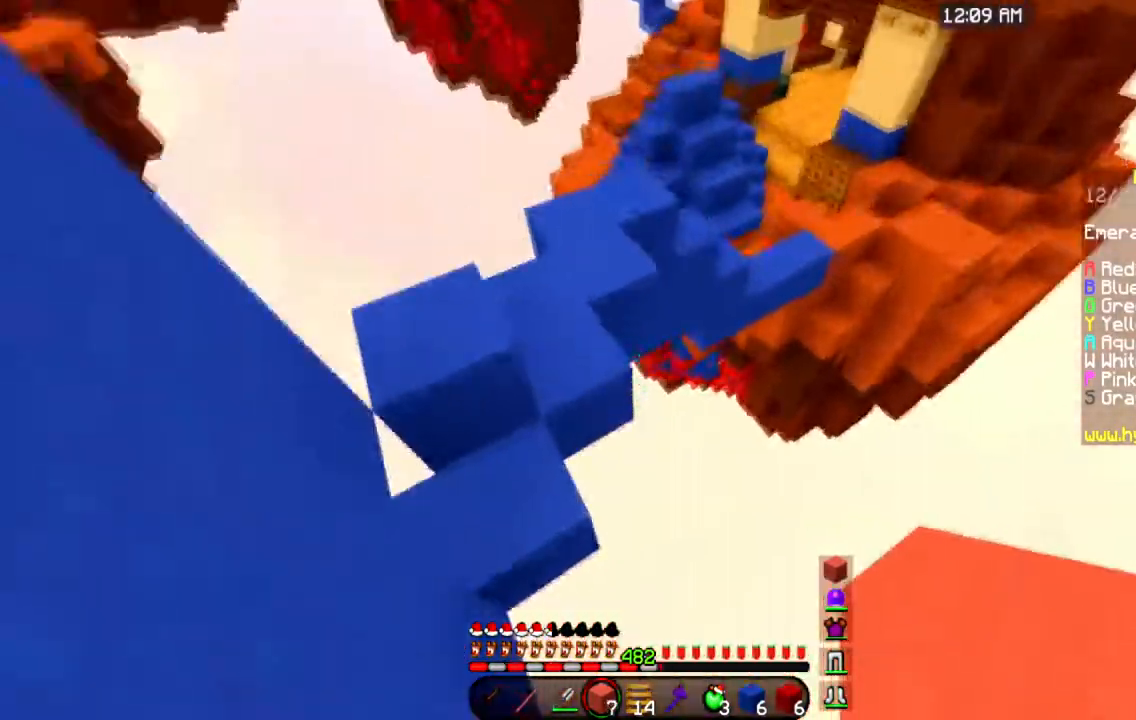
{"keys": ["a", "w"], "mouse": ["right"], "events": [[150, "a", "down"], [183, "space", "up"], [483, "mouse_right", "down"]]}
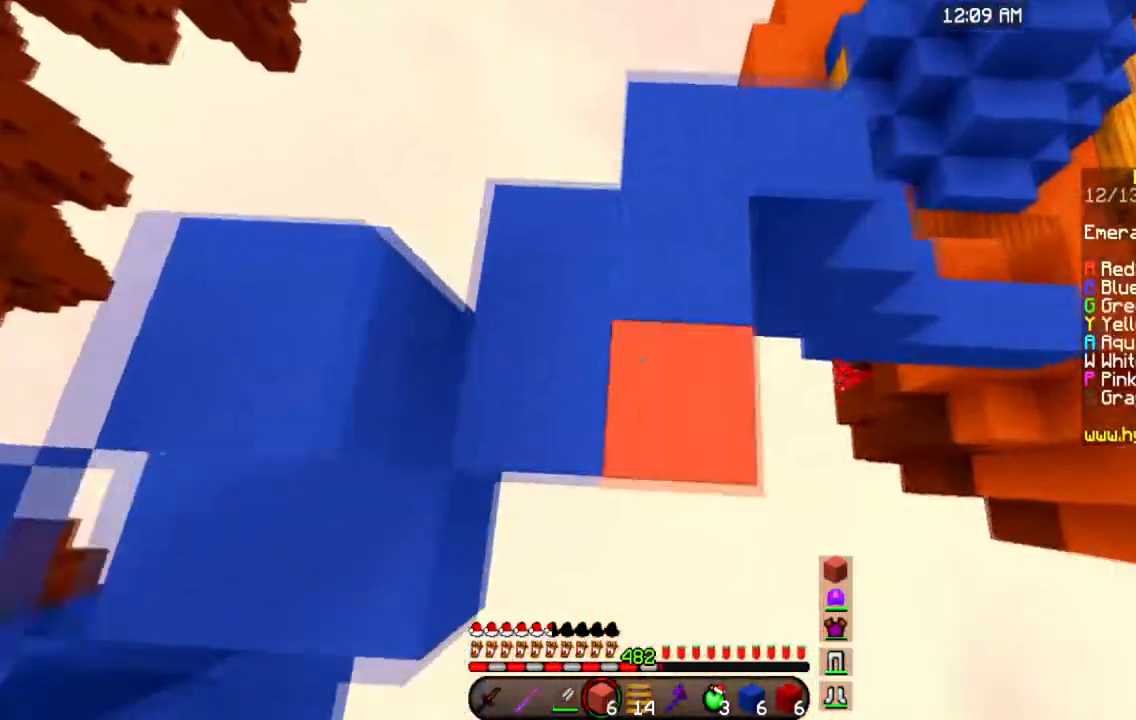
{"keys": ["w"], "mouse": [], "events": [[167, "a", "up"], [184, "mouse_right", "up"]]}
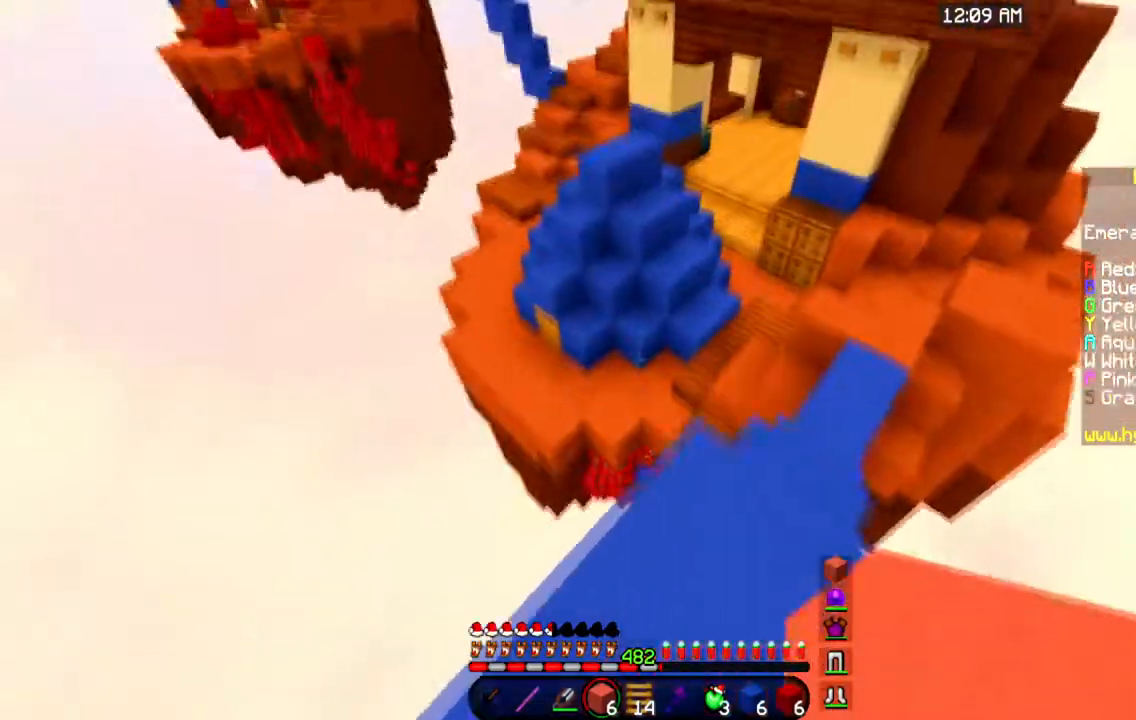
{"keys": ["a", "w"], "mouse": [], "events": [[133, "space", "down"], [400, "space", "up"], [483, "a", "down"]]}
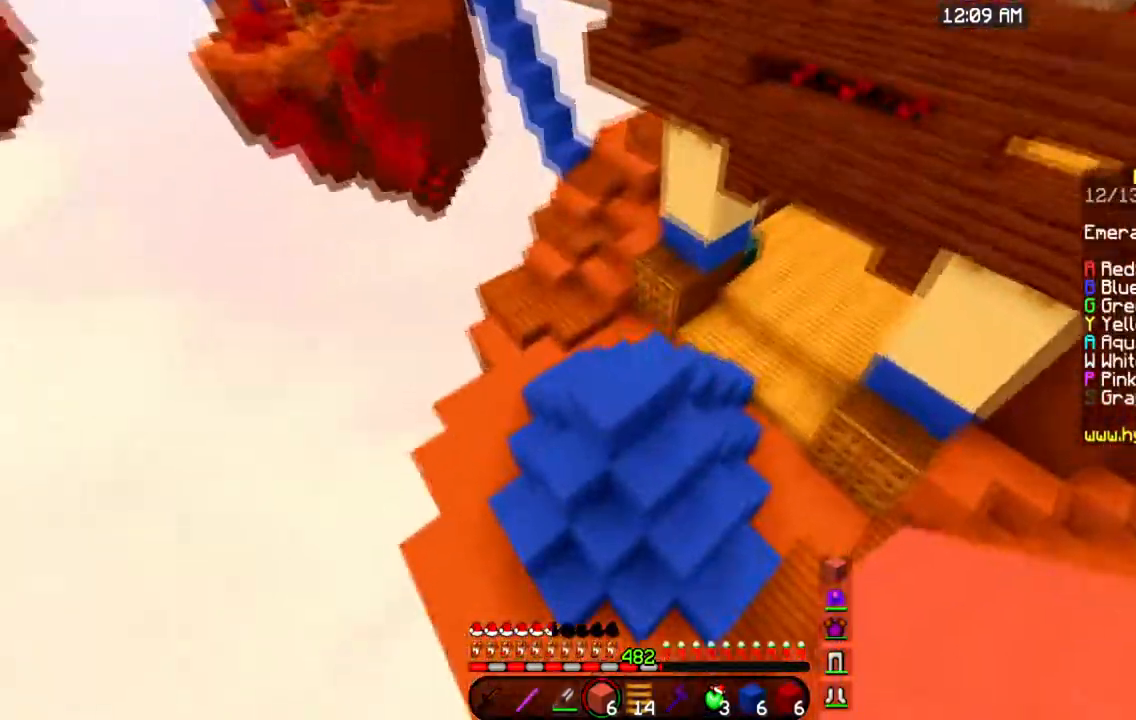
{"keys": ["d"], "mouse": ["right"], "events": [[134, "a", "up"], [350, "mouse_right", "down"], [467, "w", "up"], [501, "d", "down"]]}
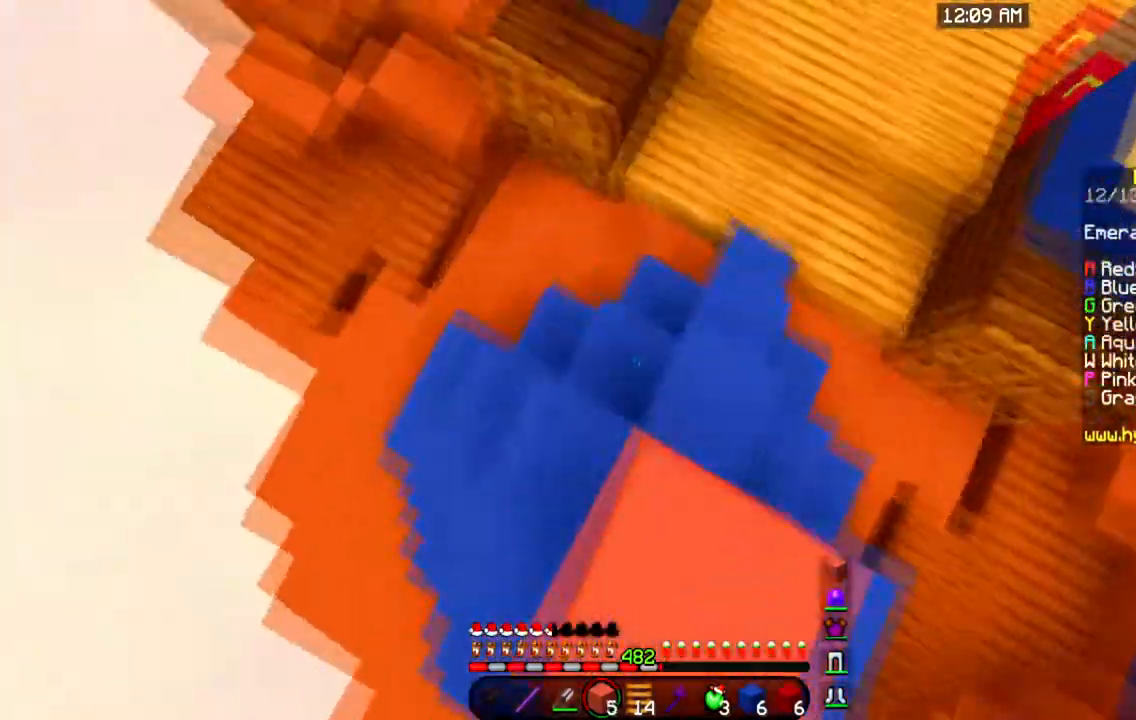
{"keys": ["space"], "mouse": ["right"], "events": [[16, "mouse_right", "up"], [116, "s", "down"], [116, "space", "down"], [417, "mouse_right", "down"], [467, "s", "up"], [500, "d", "up"]]}
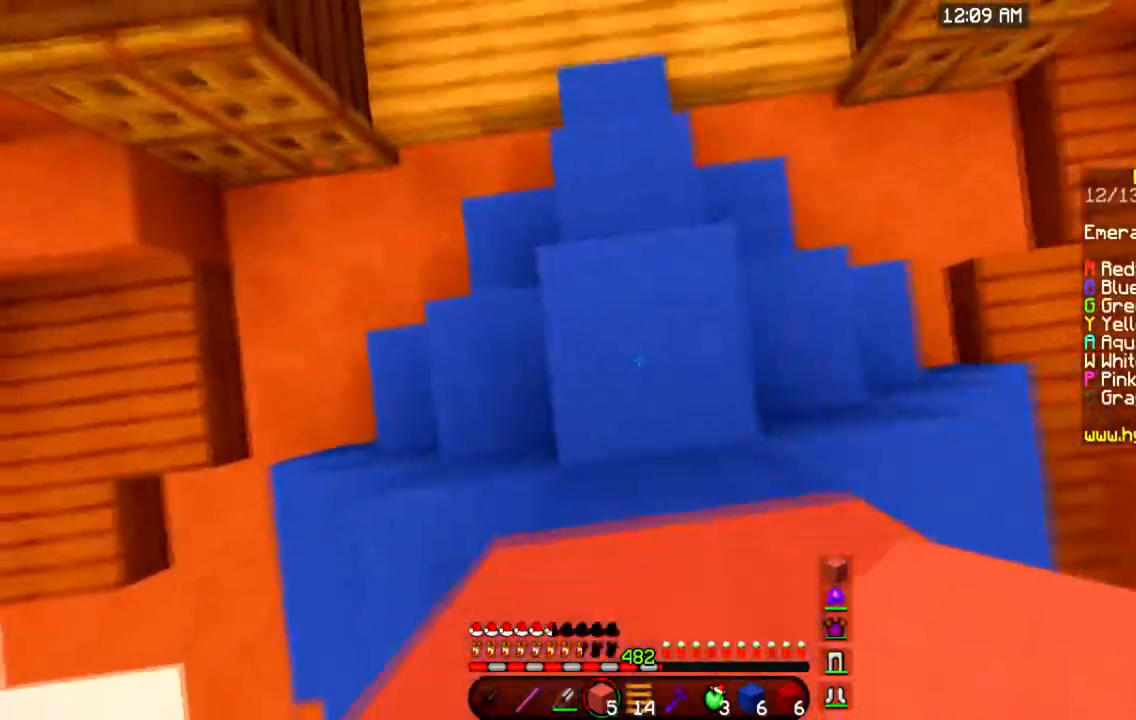
{"keys": ["a", "space"], "mouse": [], "events": [[234, "a", "down"], [434, "mouse_right", "up"]]}
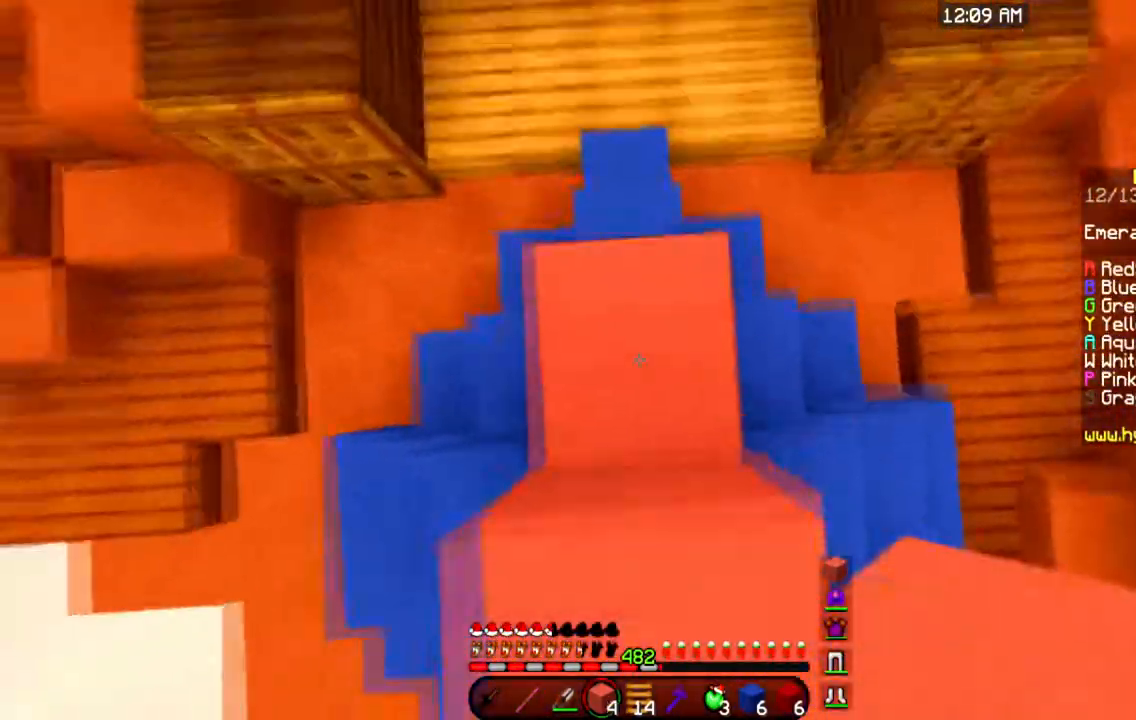
{"keys": ["space"], "mouse": [], "events": [[50, "a", "up"], [100, "d", "down"], [166, "mouse_right", "down"], [367, "mouse_right", "up"], [383, "d", "up"]]}
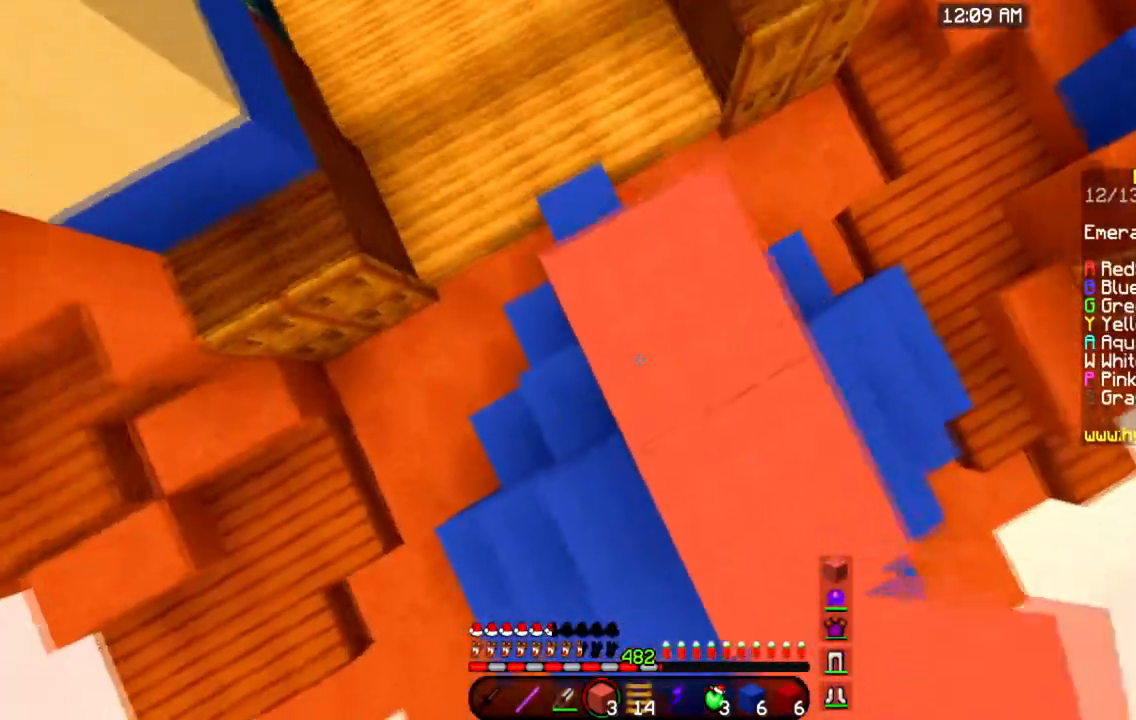
{"keys": ["space"], "mouse": [], "events": [[134, "mouse_right", "down"], [334, "mouse_right", "up"]]}
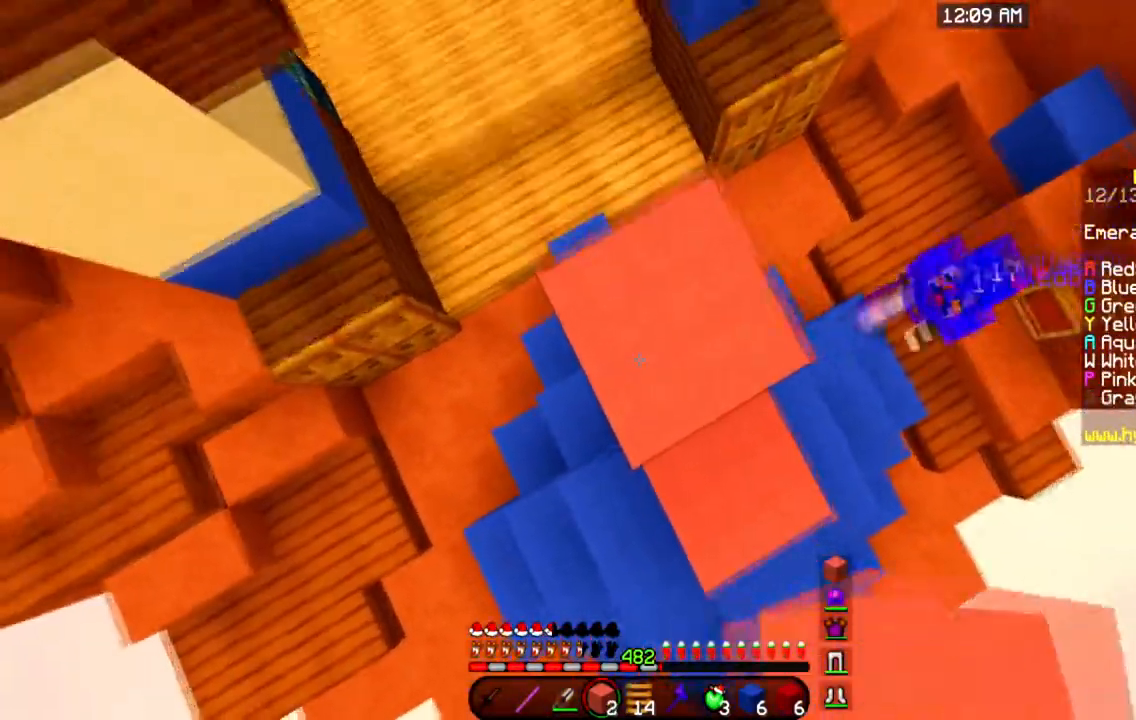
{"keys": ["space"], "mouse": [], "events": [[116, "mouse_right", "down"], [317, "mouse_right", "up"]]}
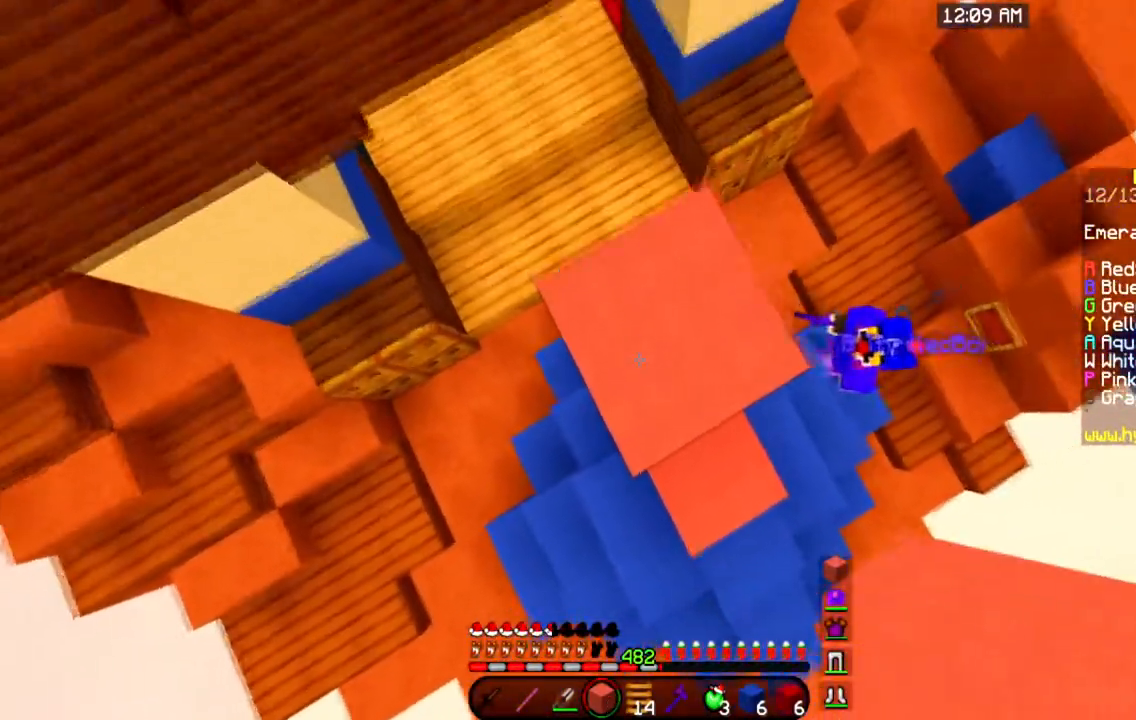
{"keys": ["space"], "mouse": [], "events": [[150, "mouse_right", "down"], [350, "mouse_right", "up"]]}